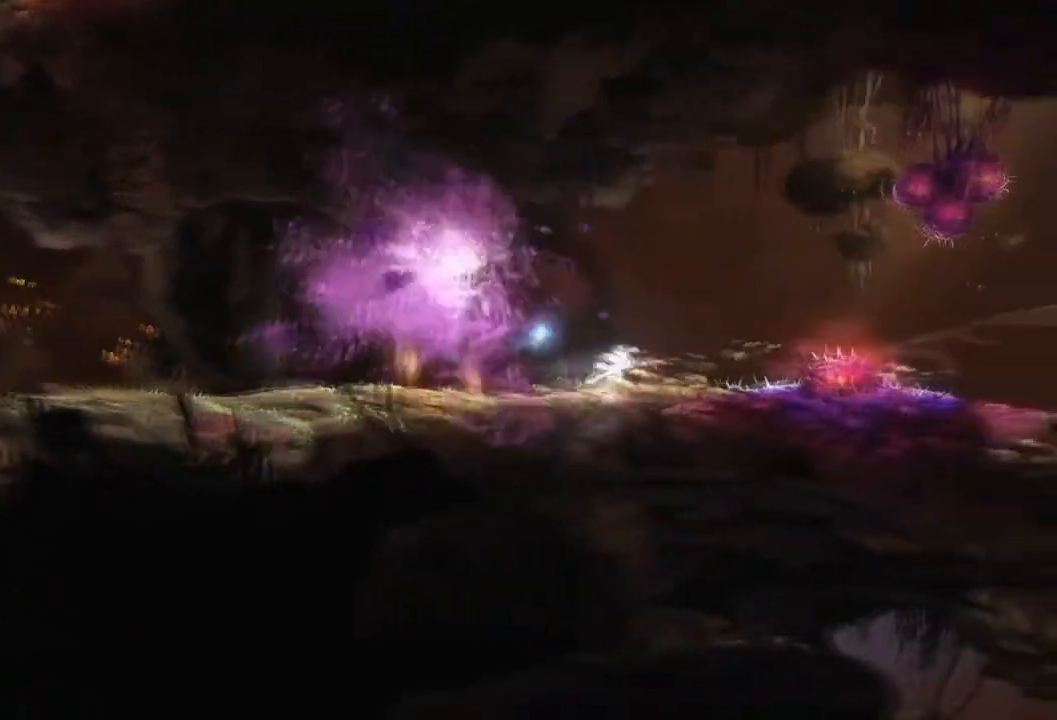
Gameplay with a controller (Xbox layout); each line is a JSON object with the inputs held at the frame after it. "events" lists button and stick changes between this image and that frame as [ms after this image, input, new state], when the widget could be followed in between. Not read: A L3 R3 X.
{"buttons": [], "left_stick": "right", "right_stick": "center", "events": []}
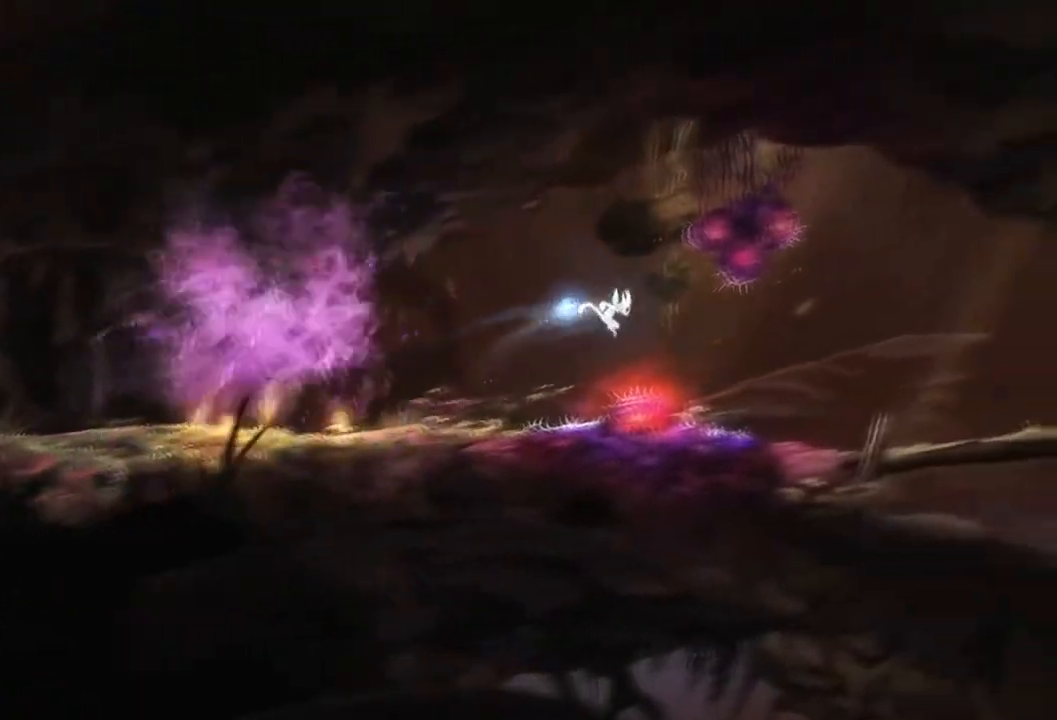
{"buttons": [], "left_stick": "right", "right_stick": "center", "events": []}
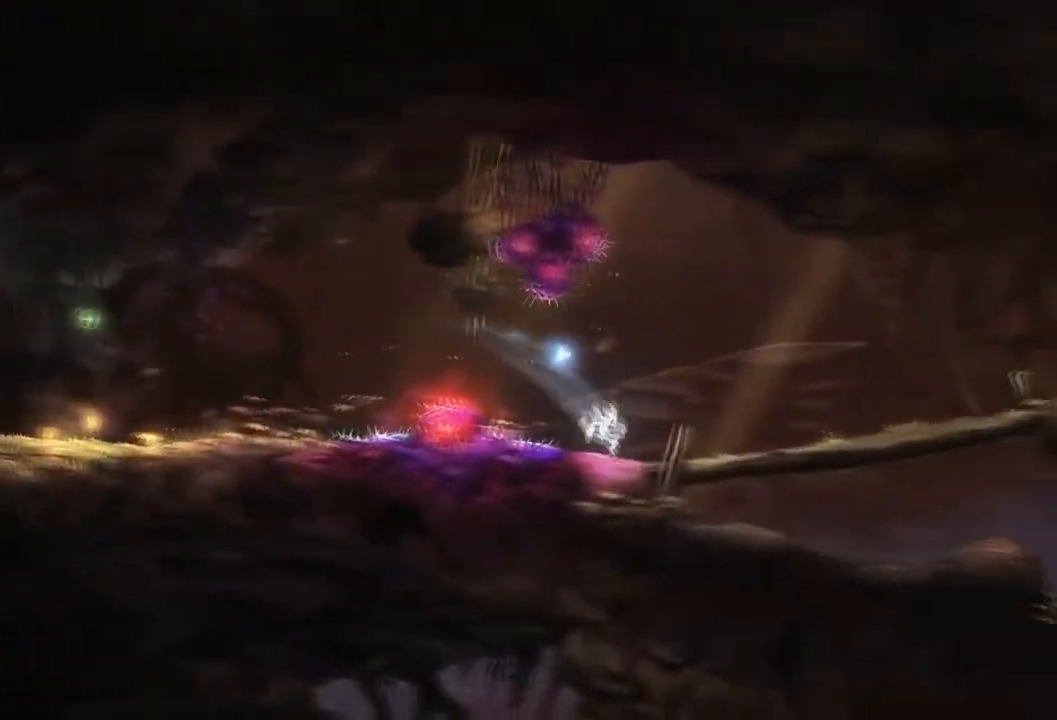
{"buttons": [], "left_stick": "right", "right_stick": "center", "events": []}
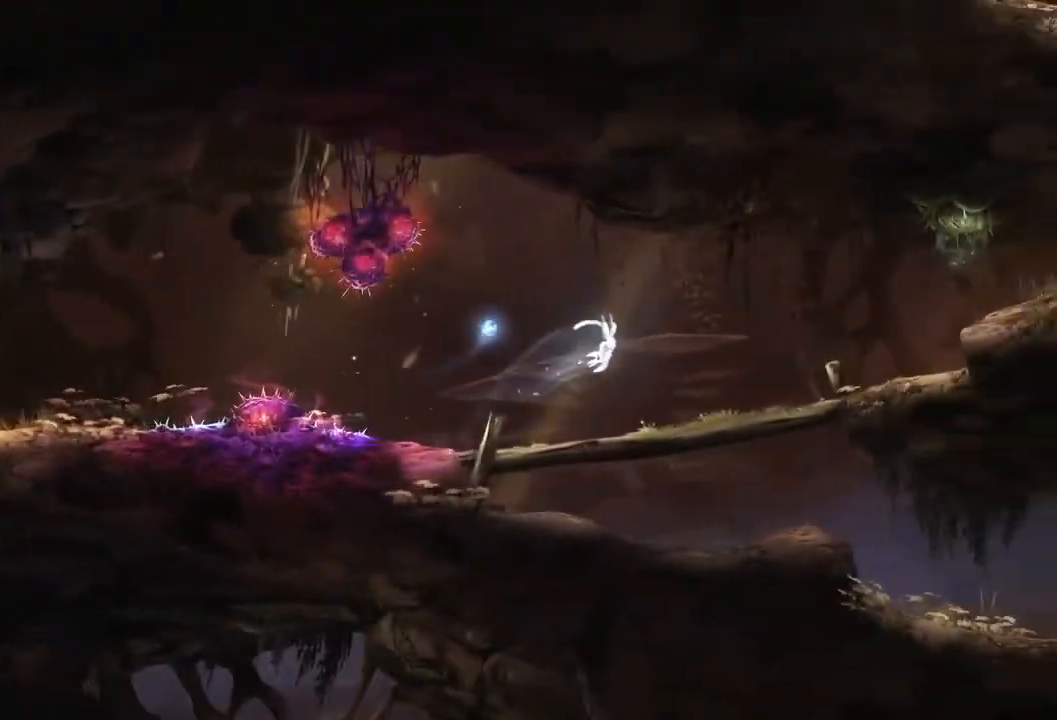
{"buttons": [], "left_stick": "right", "right_stick": "center", "events": []}
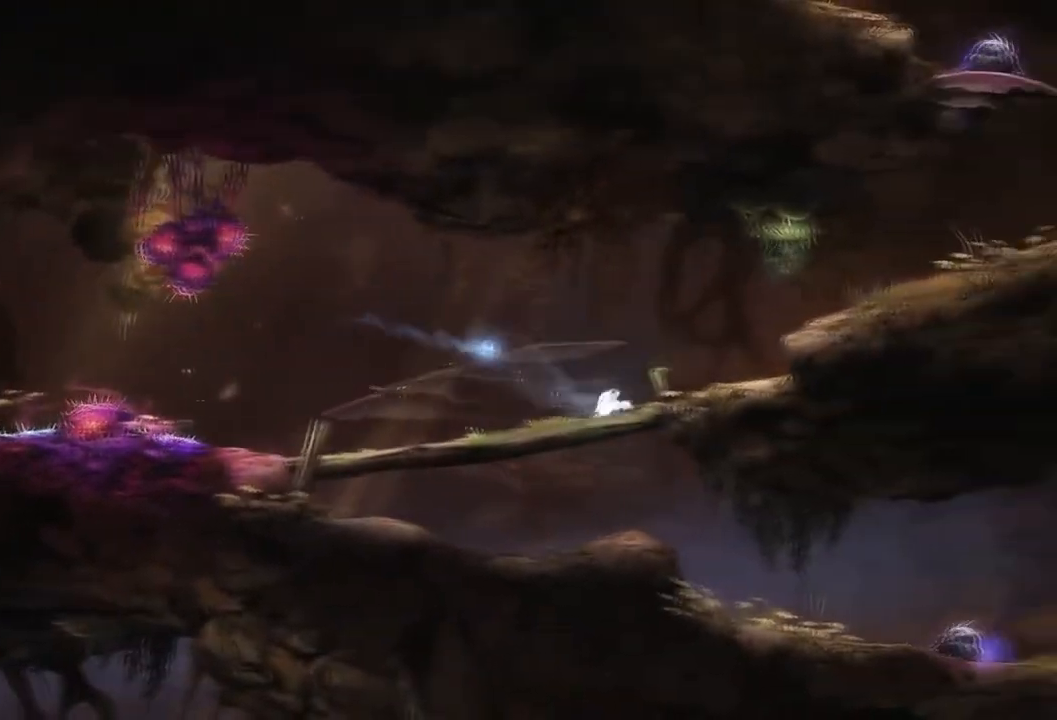
{"buttons": [], "left_stick": "right", "right_stick": "center", "events": []}
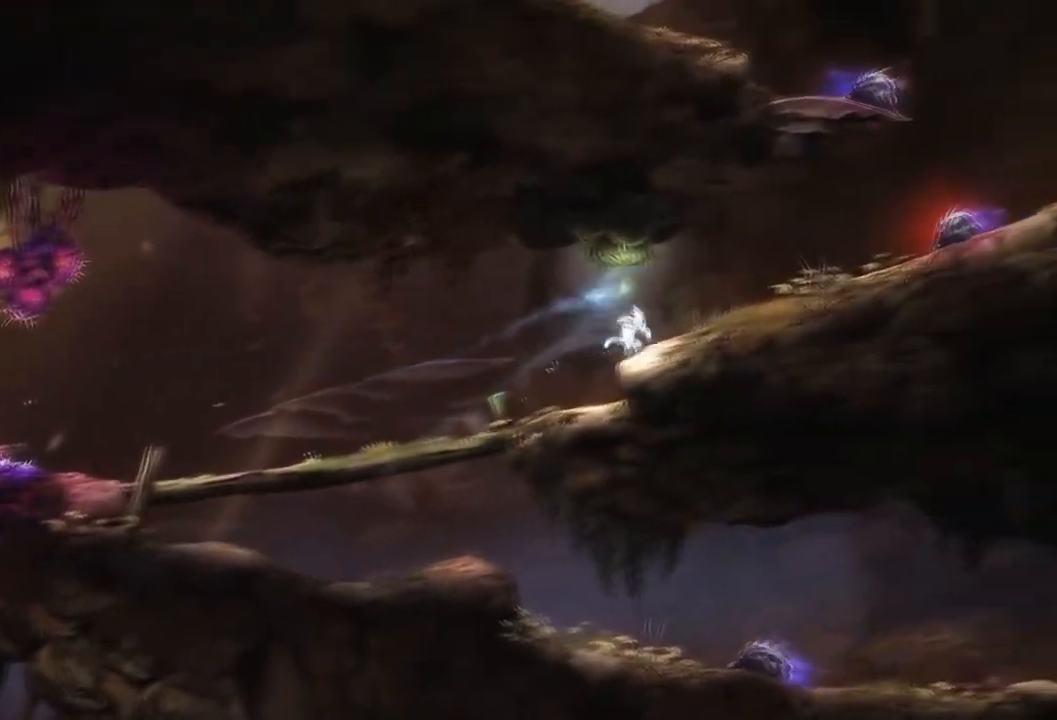
{"buttons": [], "left_stick": "right", "right_stick": "center", "events": []}